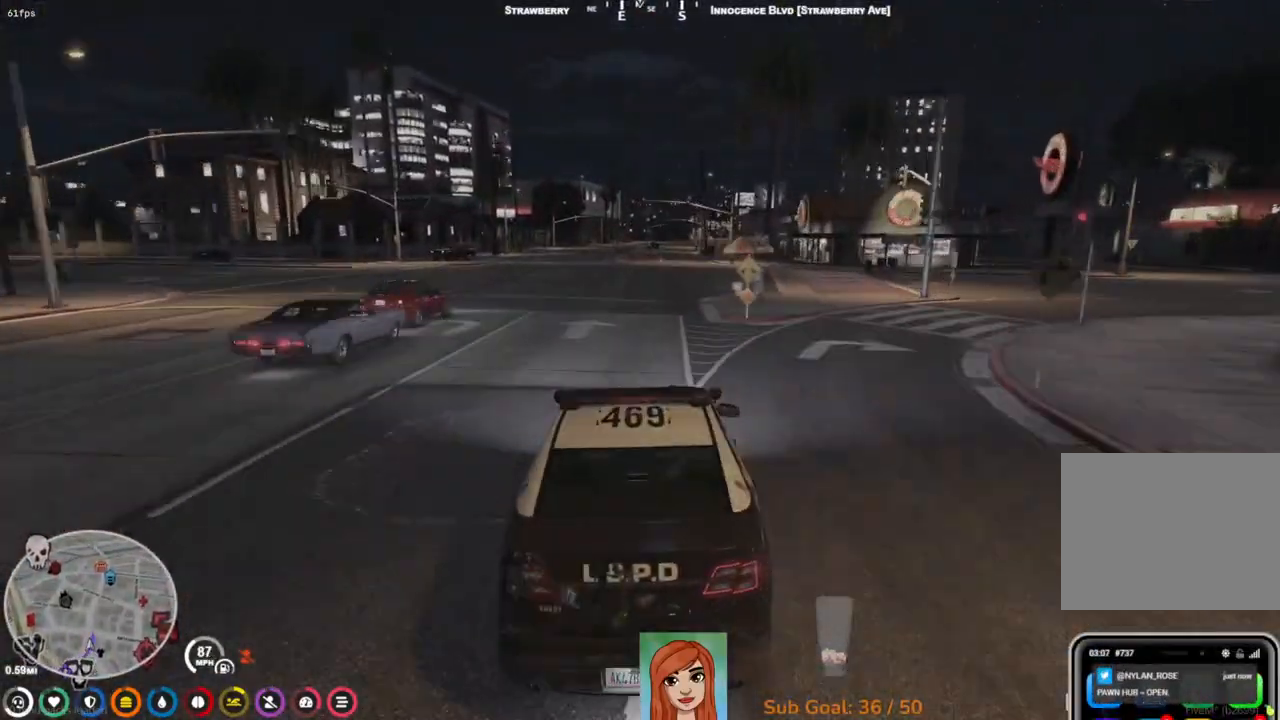
Gameplay with keyboard; each line is a JSON object with the keys held at the frame after it. "events" lists presses ("down") and releases ("up") of "a", "ctrl", "d", "e", "q", "s", "shift", "space" and "w" between this image and that frame as [ms after this image, input, new state], when the widget could be followed in between. No other keys are recorded. Mouse input is not recorded.
{"keys": ["w"], "events": []}
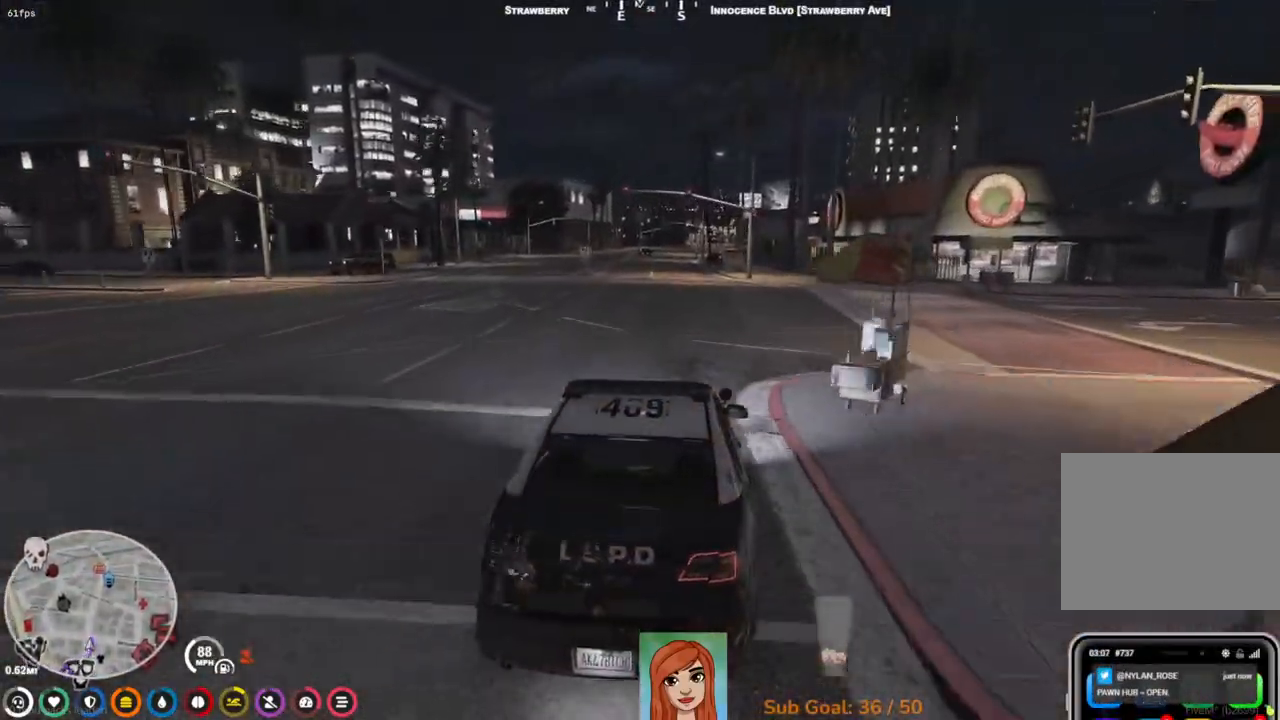
{"keys": ["w"], "events": []}
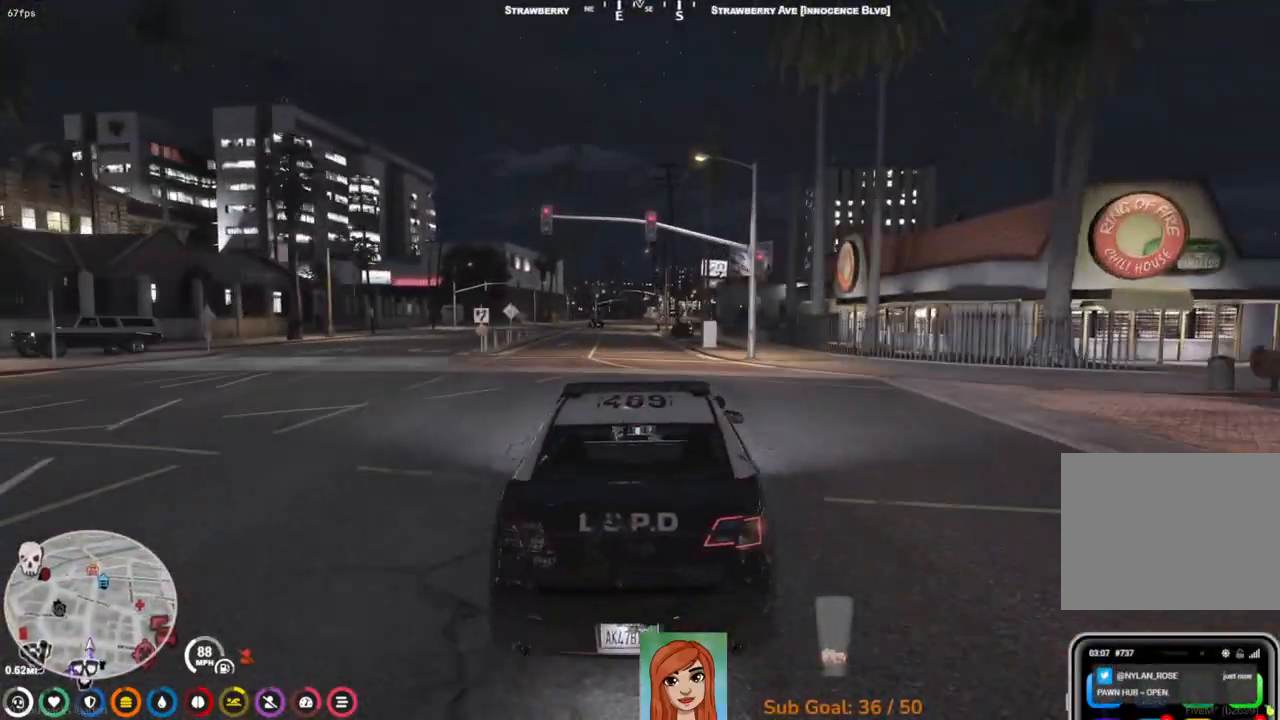
{"keys": ["w"], "events": []}
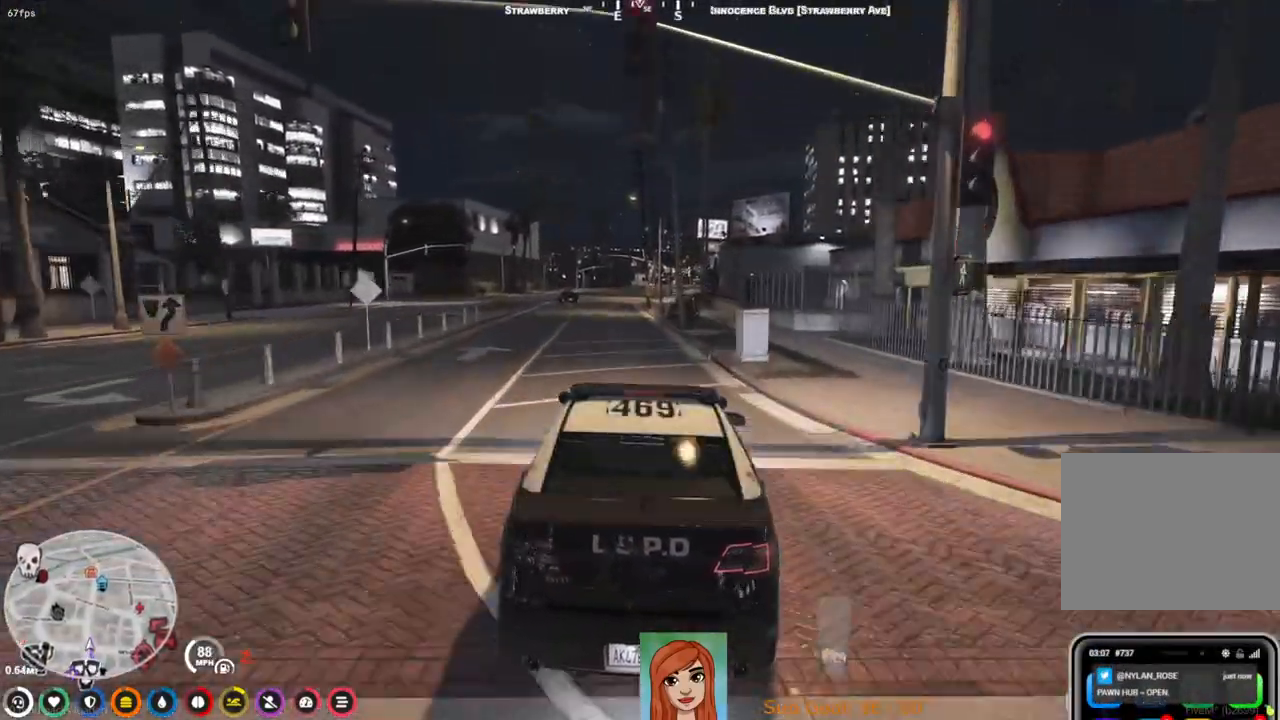
{"keys": [], "events": [[33, "w", "up"], [350, "a", "down"], [500, "a", "up"]]}
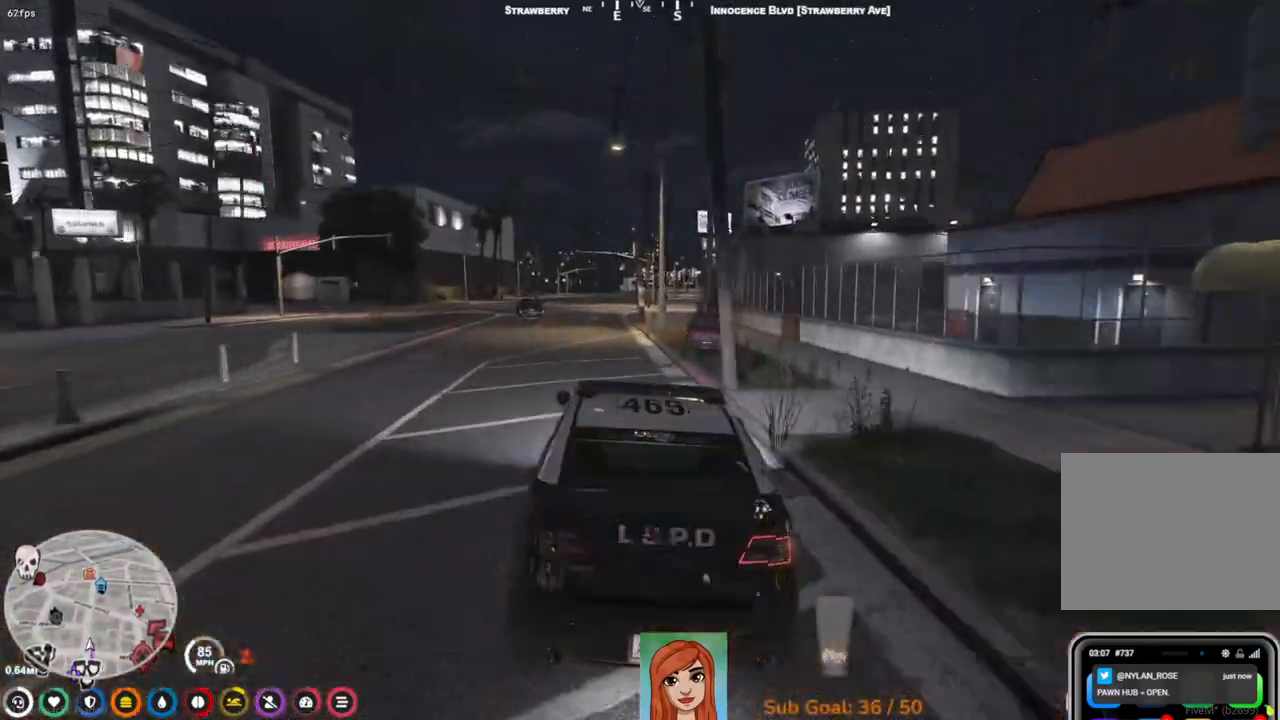
{"keys": ["d", "w"], "events": [[100, "w", "down"], [367, "d", "down"]]}
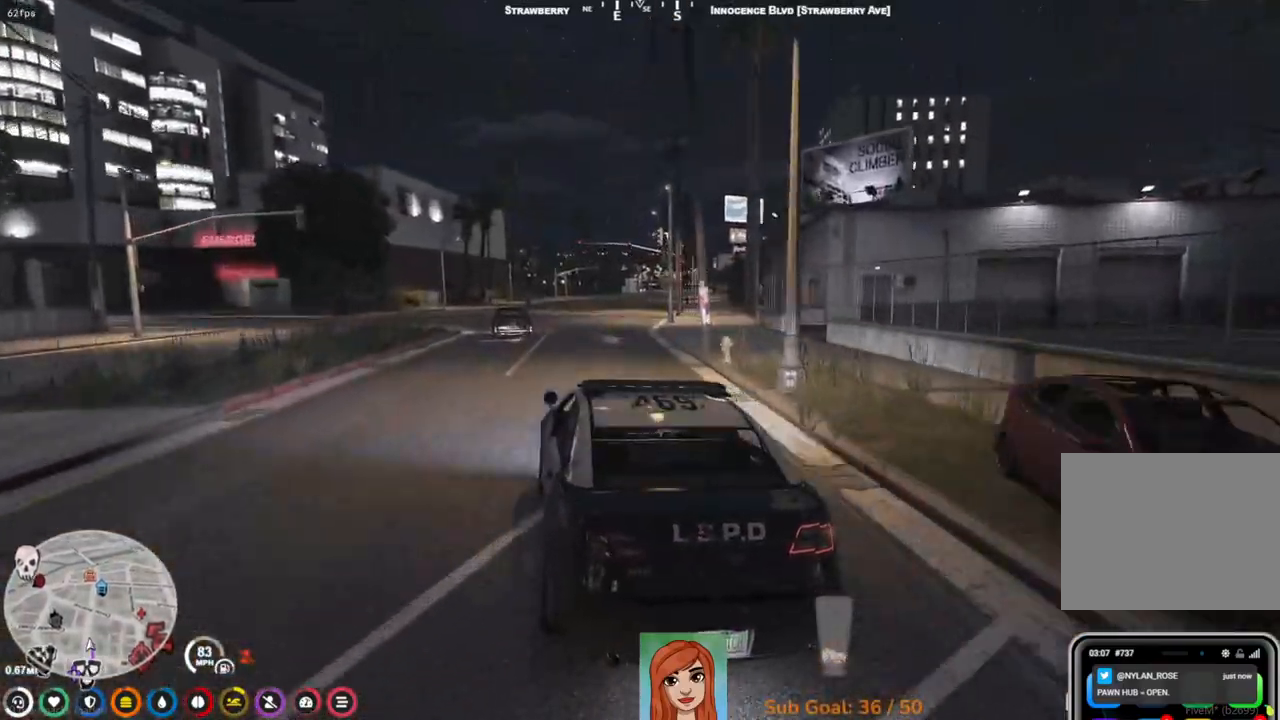
{"keys": ["w"], "events": [[17, "d", "up"]]}
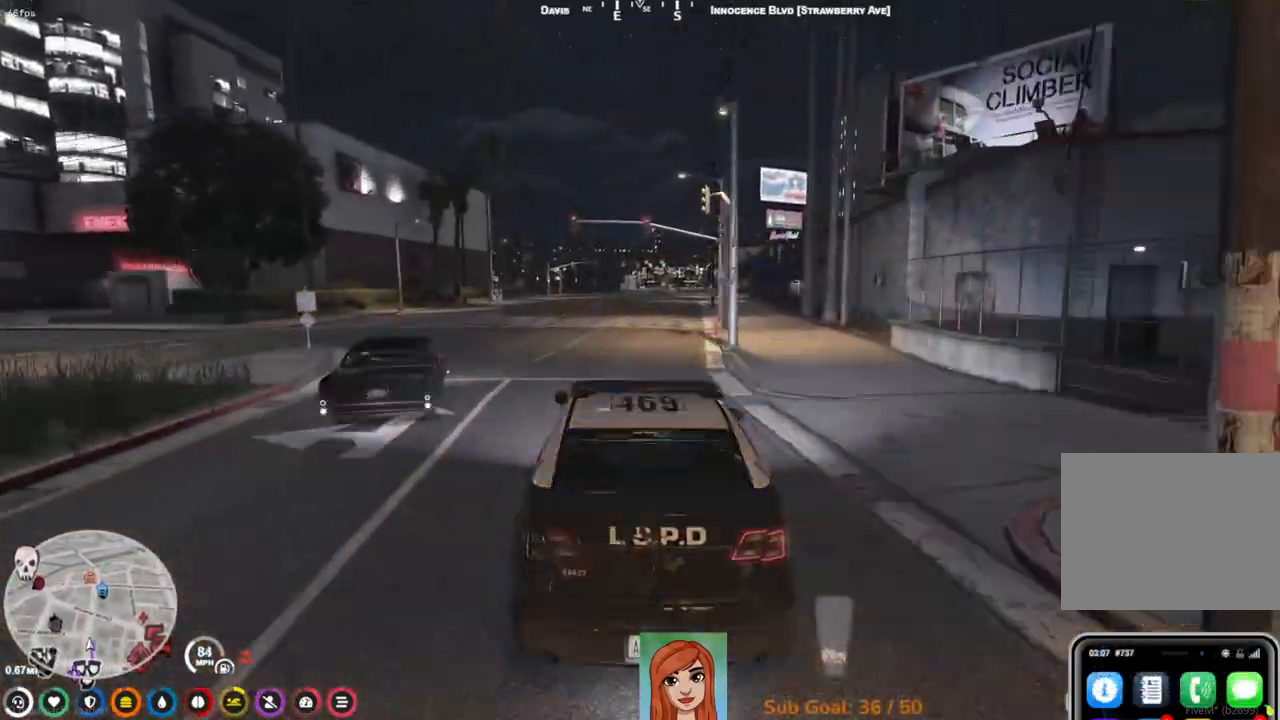
{"keys": ["w"], "events": []}
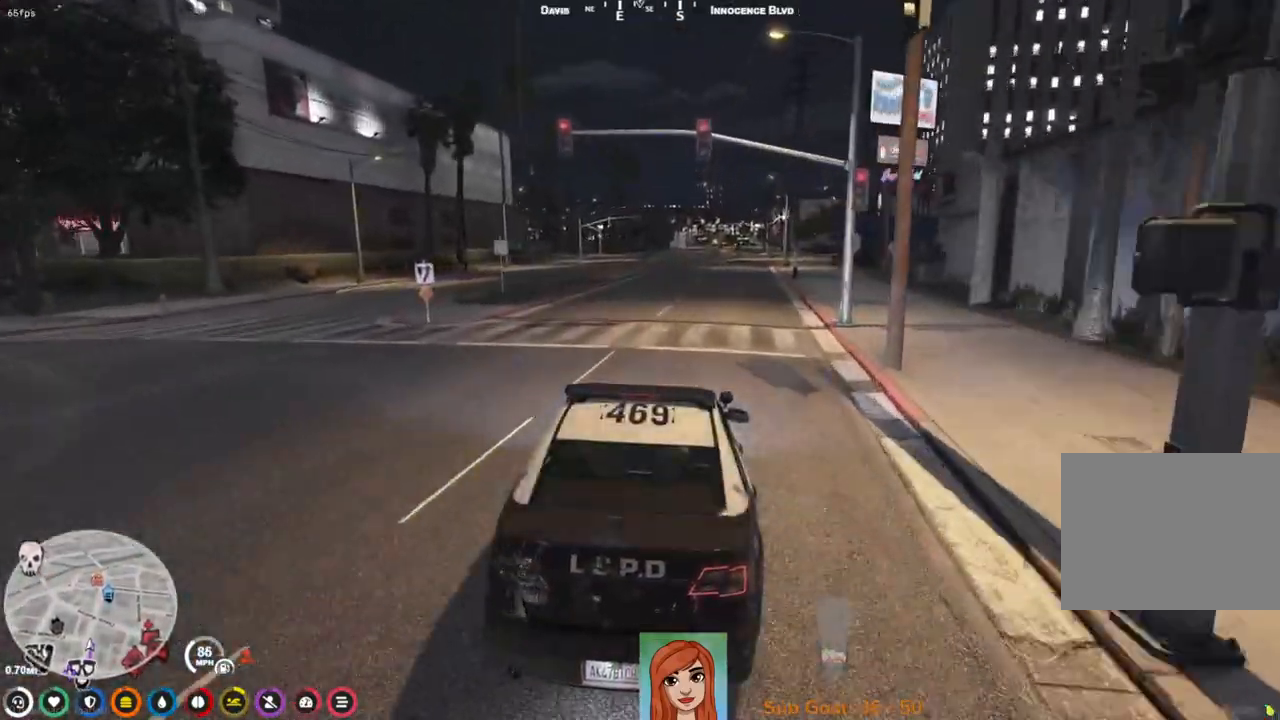
{"keys": ["w"], "events": []}
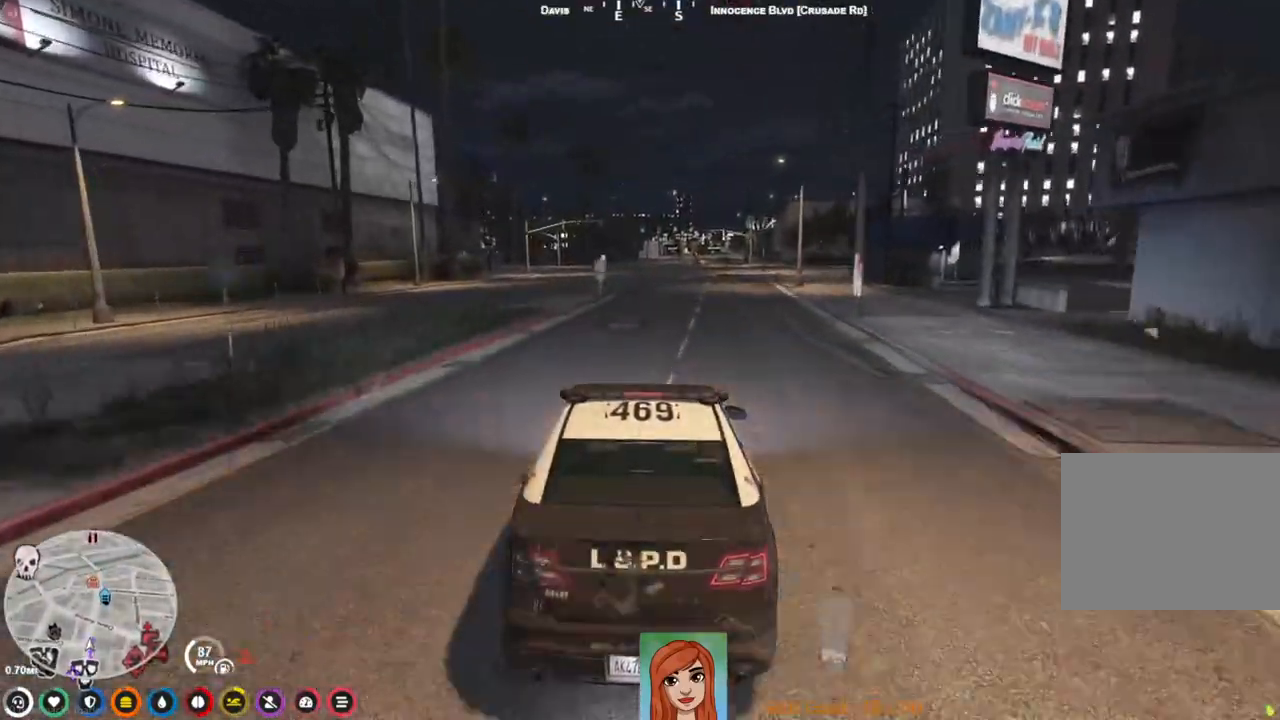
{"keys": ["w"], "events": []}
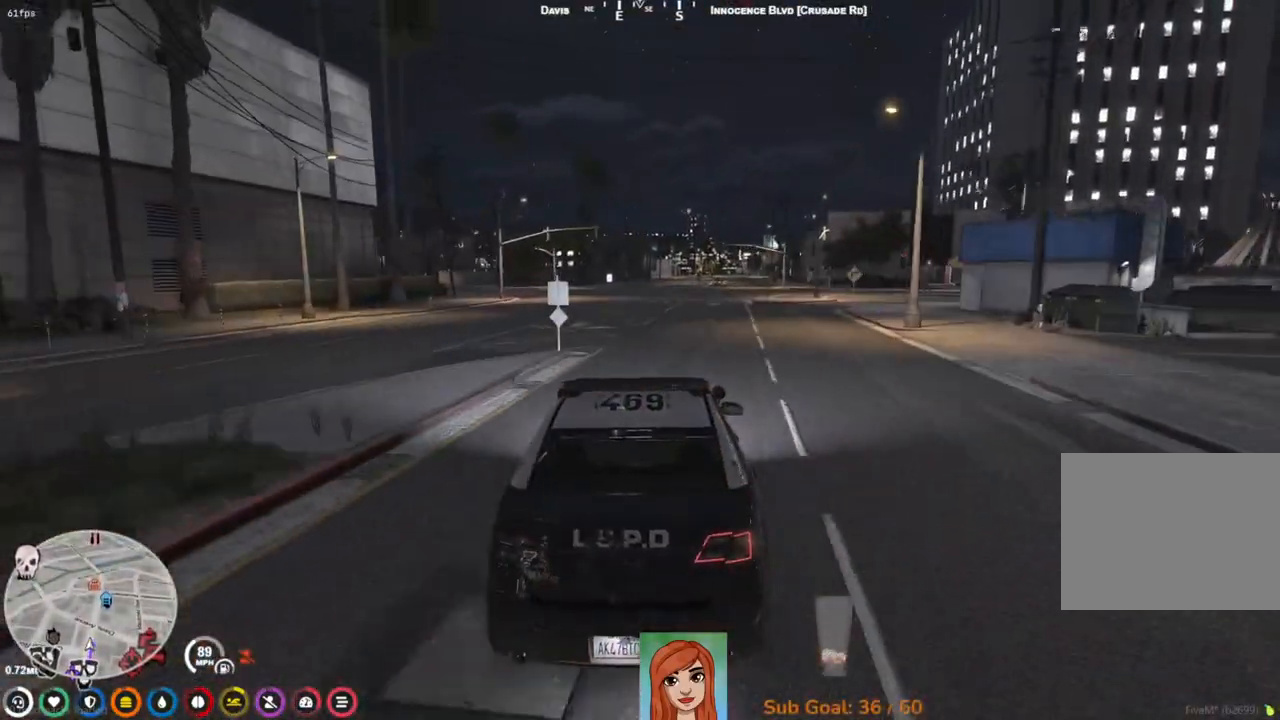
{"keys": [], "events": [[200, "w", "up"], [317, "a", "down"], [450, "a", "up"]]}
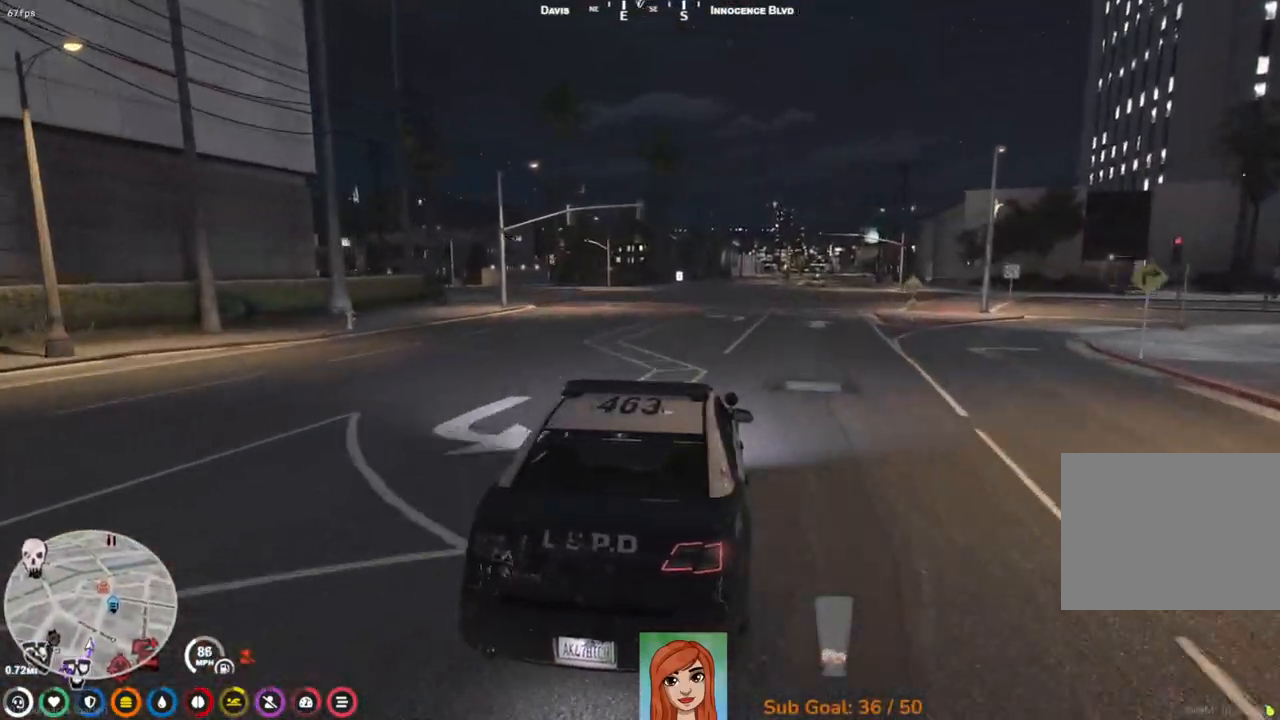
{"keys": [], "events": [[250, "a", "down"], [317, "s", "down"], [350, "a", "up"], [383, "s", "up"]]}
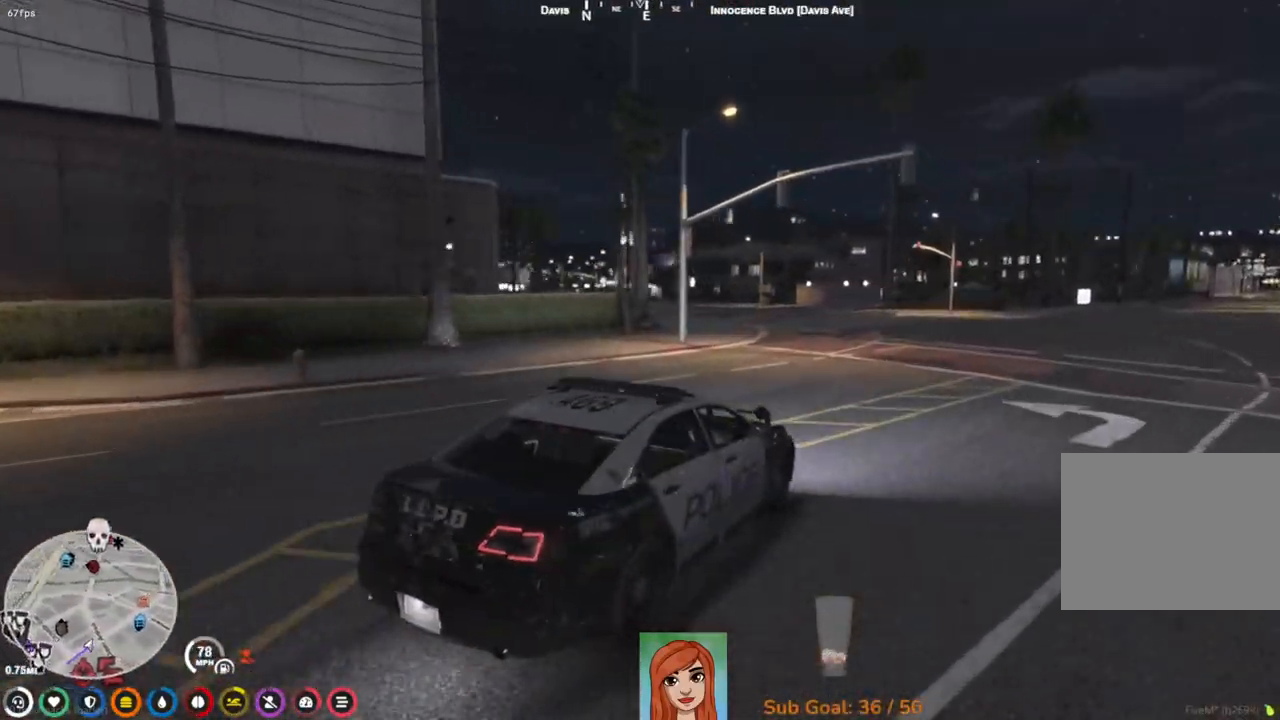
{"keys": [], "events": [[100, "s", "down"], [150, "a", "down"], [383, "a", "up"], [433, "s", "up"]]}
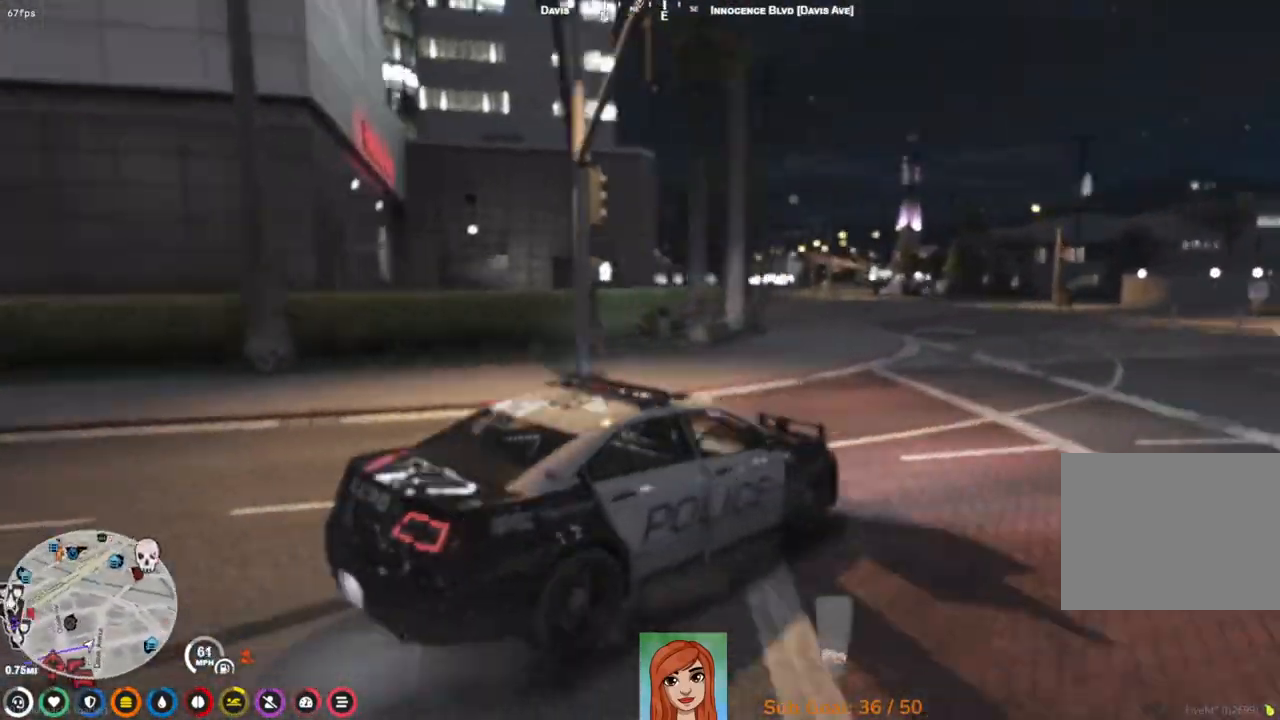
{"keys": ["s"], "events": [[133, "a", "down"], [150, "s", "down"], [500, "a", "up"]]}
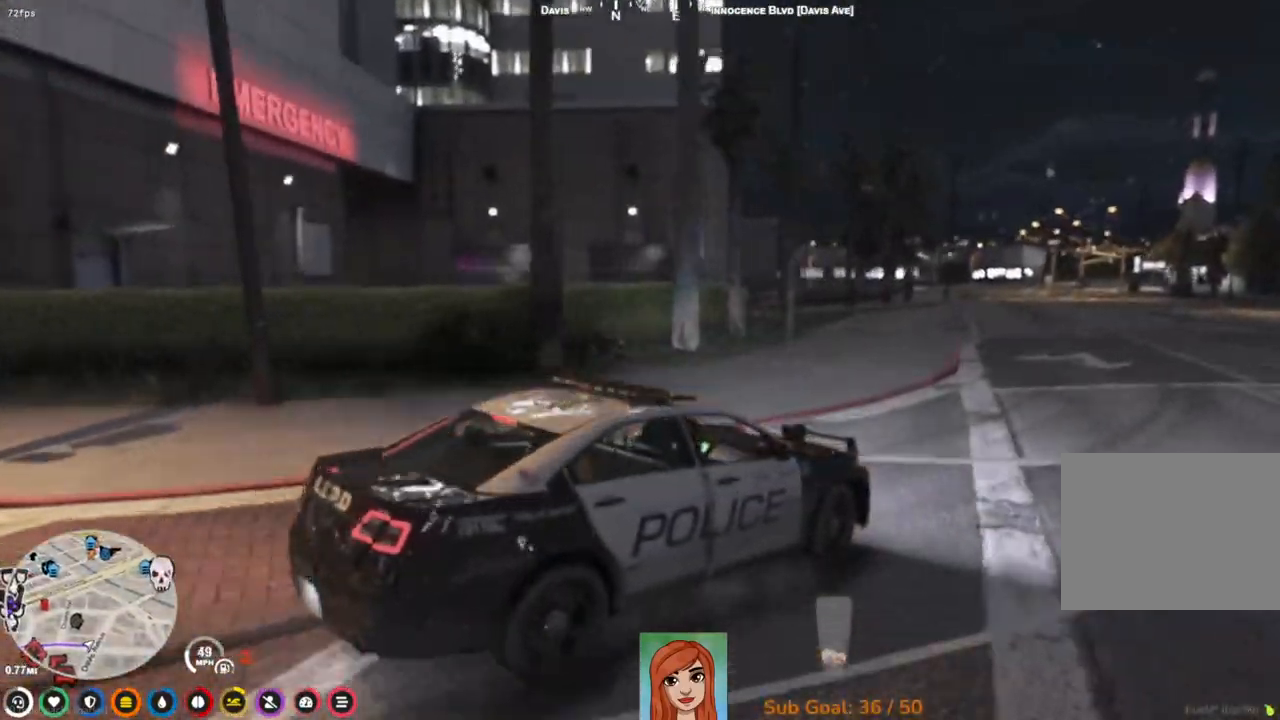
{"keys": ["w"], "events": [[33, "s", "up"], [183, "a", "down"], [217, "w", "down"], [367, "a", "up"]]}
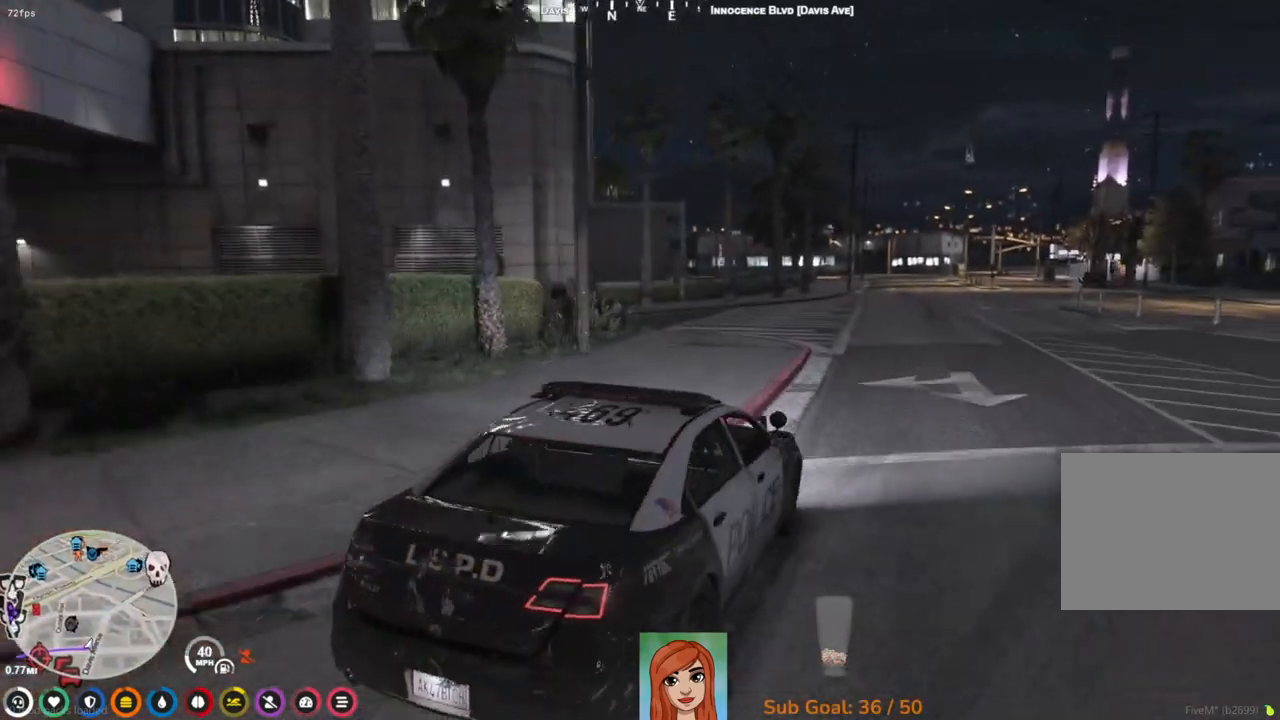
{"keys": [], "events": [[100, "a", "down"], [150, "a", "up"], [200, "w", "up"]]}
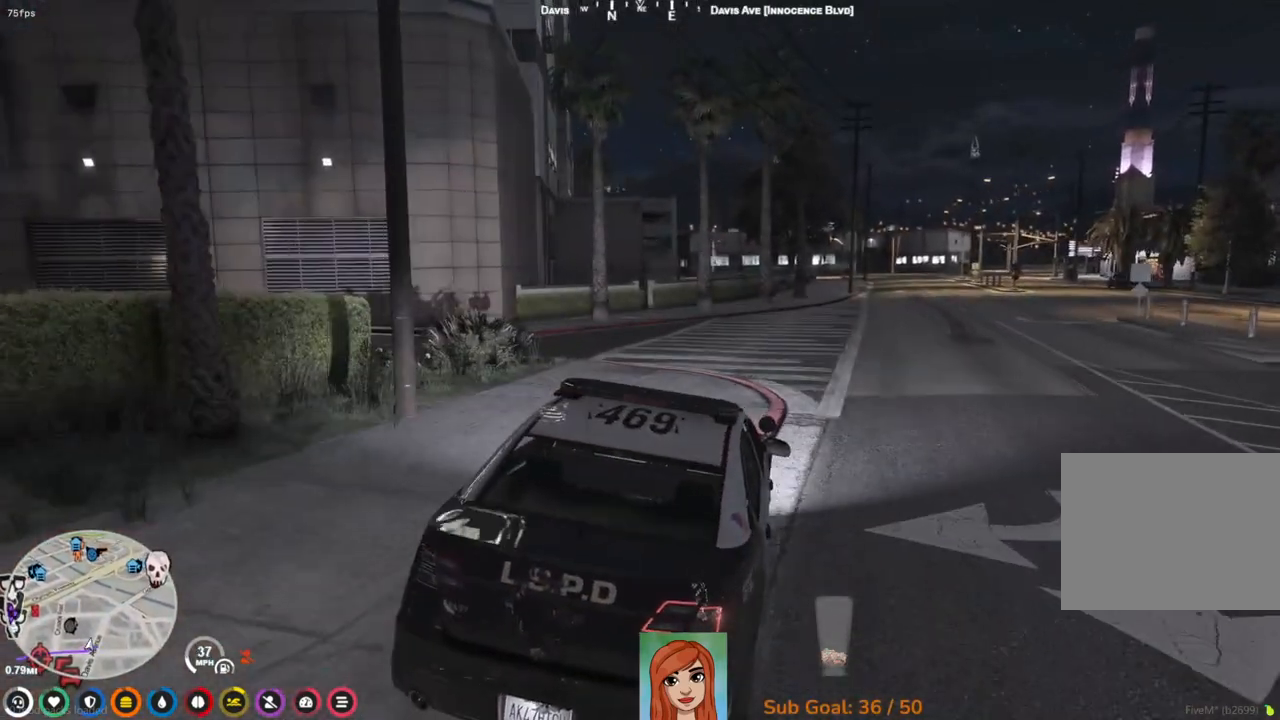
{"keys": [], "events": [[67, "a", "down"], [383, "a", "up"]]}
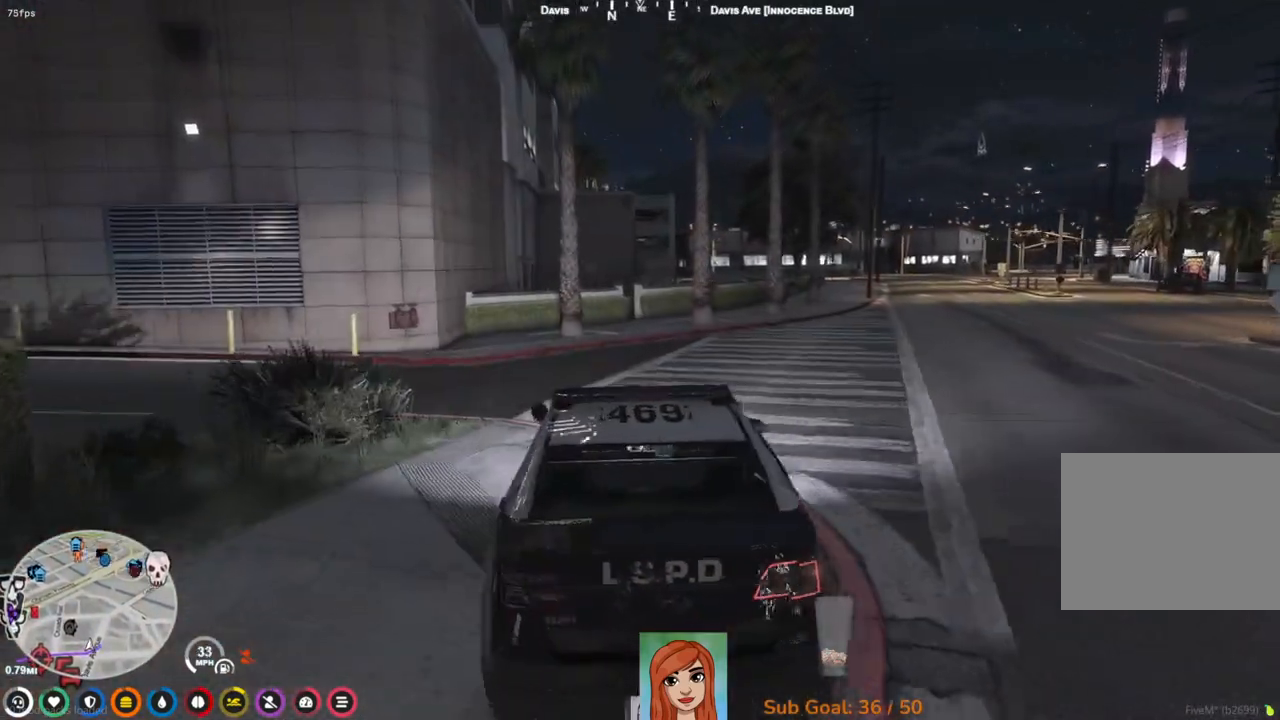
{"keys": ["a"], "events": [[33, "a", "down"], [200, "a", "up"], [333, "a", "down"]]}
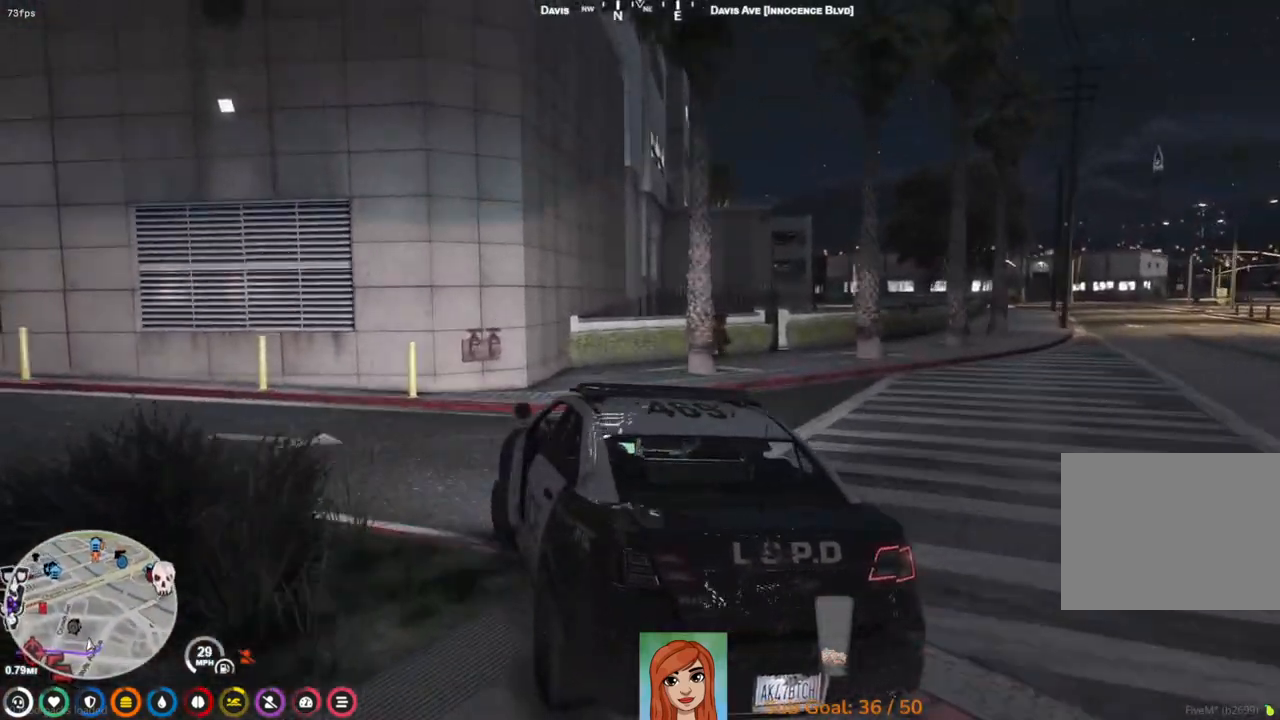
{"keys": ["a", "w"], "events": [[67, "w", "down"]]}
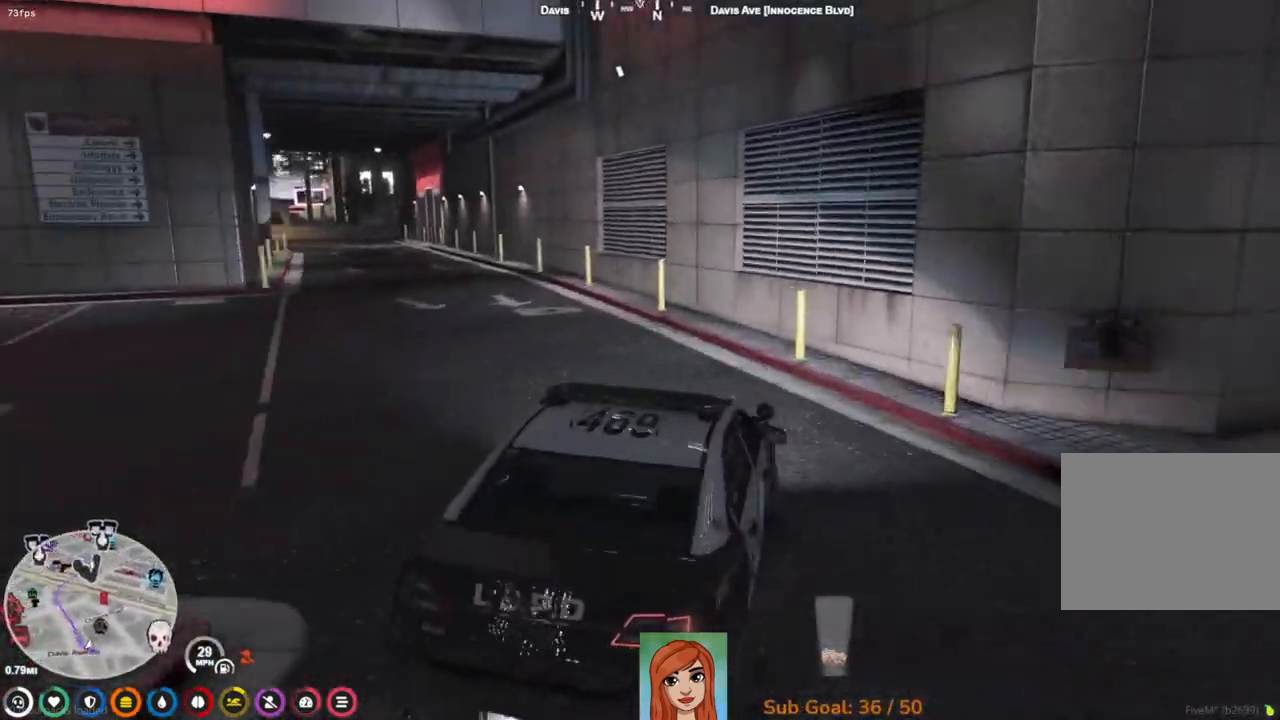
{"keys": ["w"], "events": [[200, "w", "up"], [217, "a", "up"], [333, "w", "down"], [350, "a", "down"], [433, "a", "up"]]}
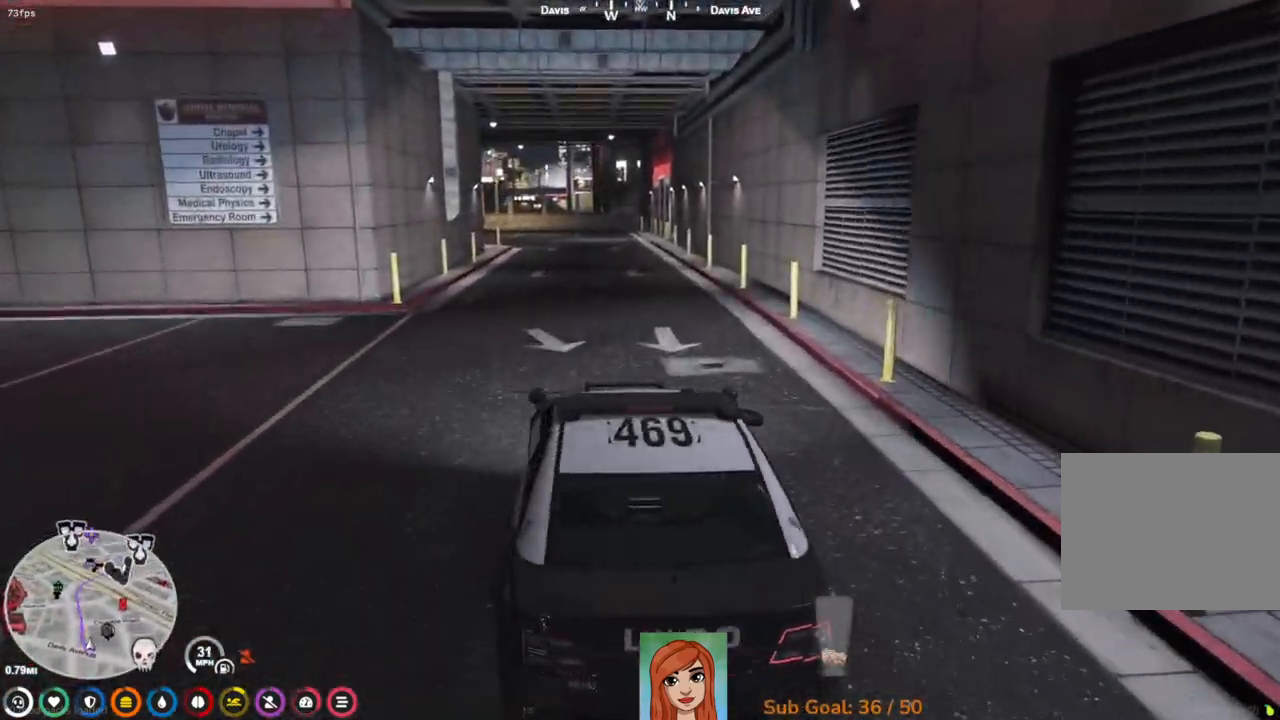
{"keys": ["w"], "events": []}
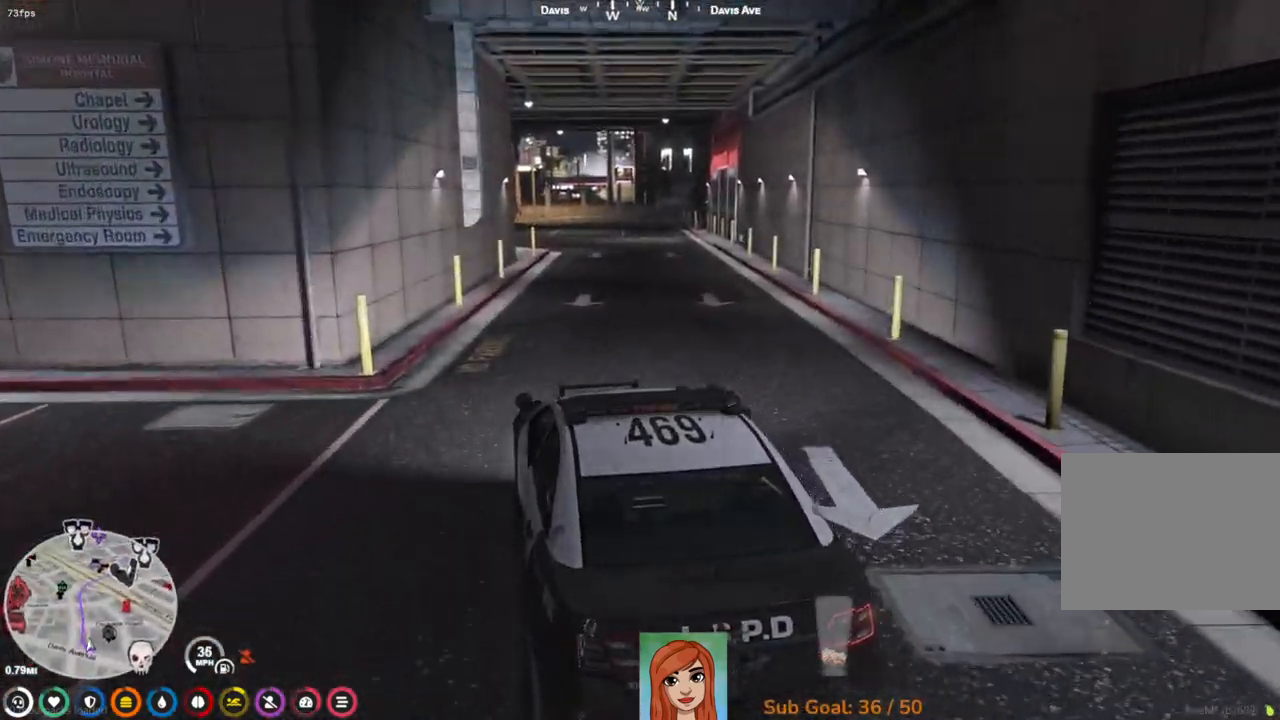
{"keys": ["w"], "events": [[250, "d", "down"], [317, "d", "up"]]}
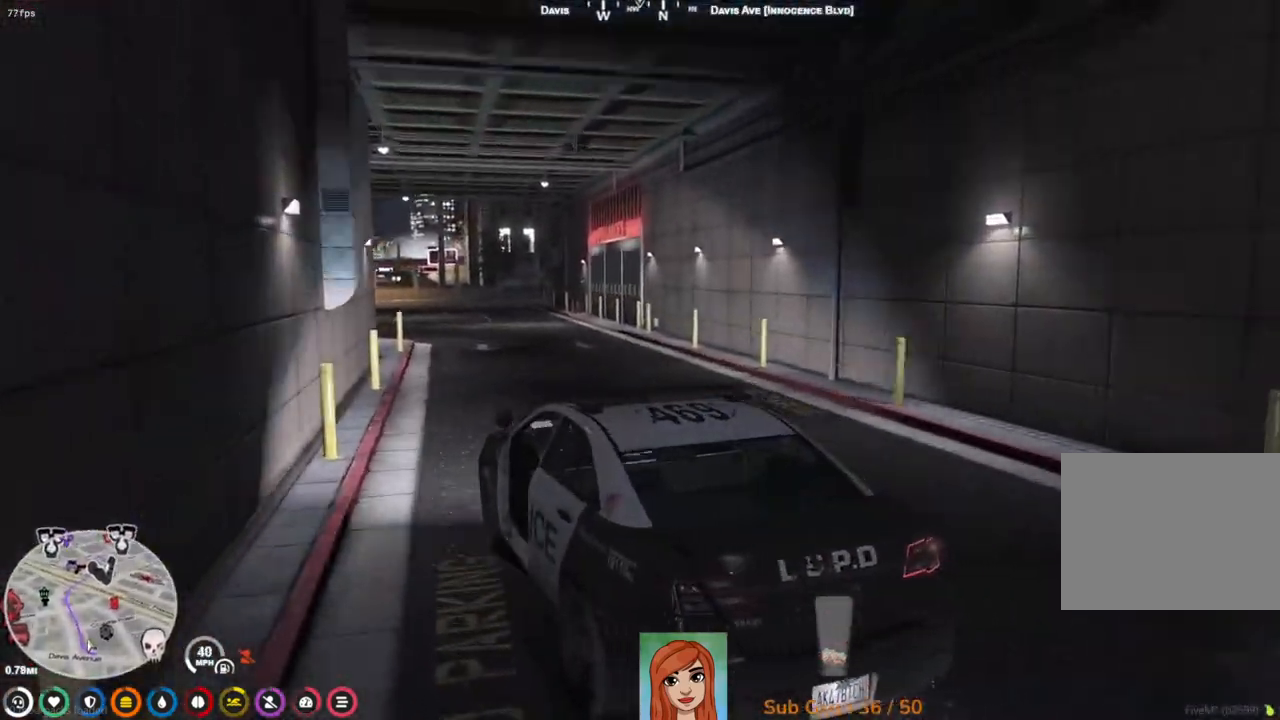
{"keys": [], "events": [[300, "d", "down"], [400, "d", "up"], [417, "w", "up"]]}
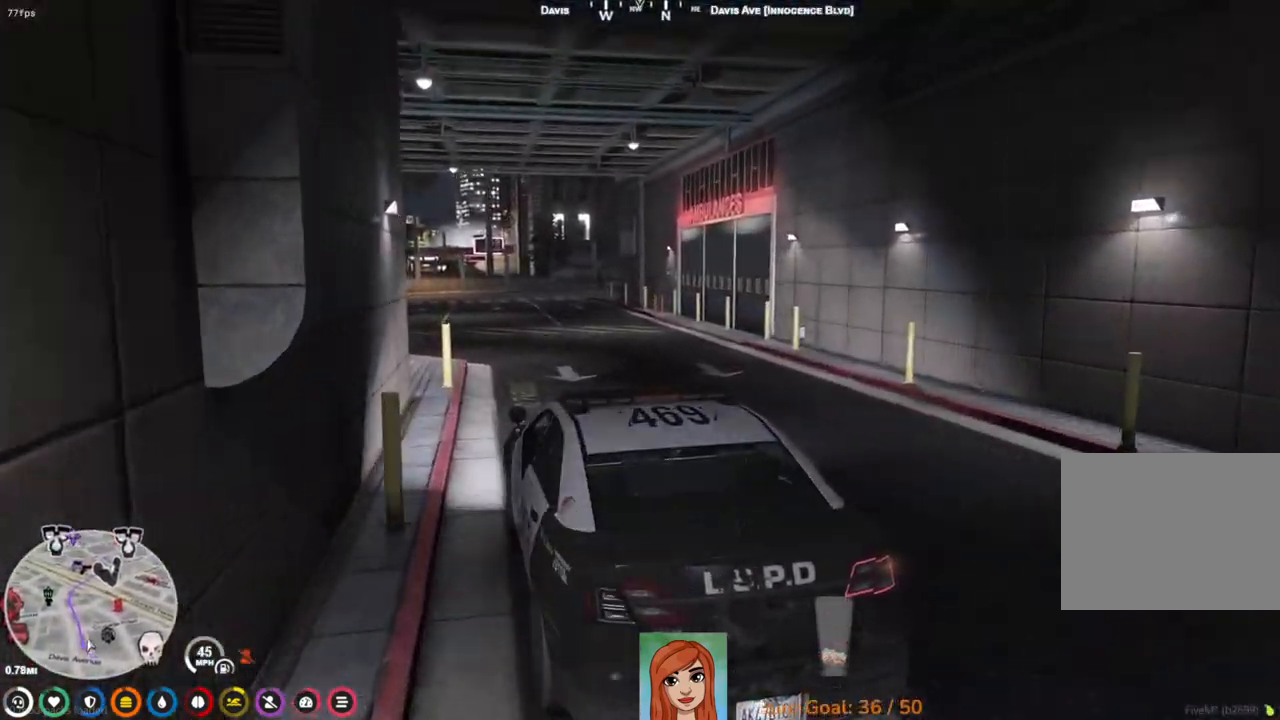
{"keys": [], "events": [[233, "s", "down"], [433, "s", "up"]]}
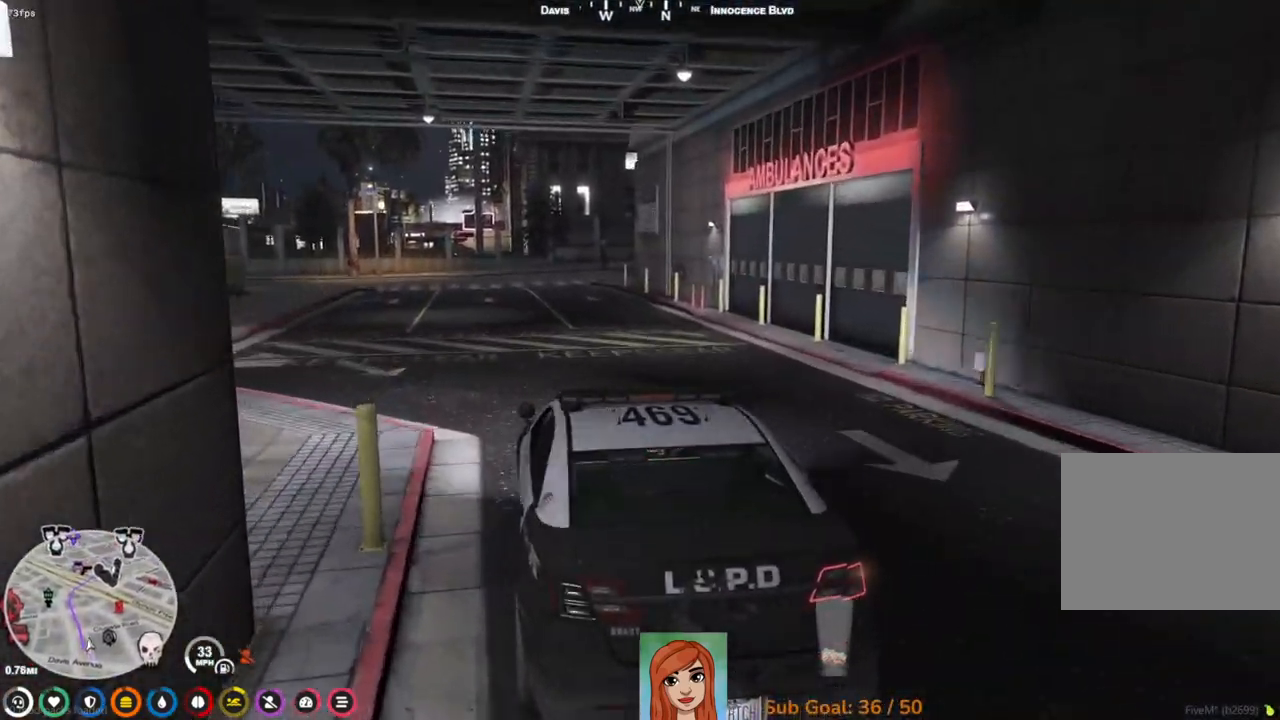
{"keys": ["d"], "events": [[133, "s", "down"], [167, "d", "down"], [367, "s", "up"], [383, "d", "up"], [500, "d", "down"]]}
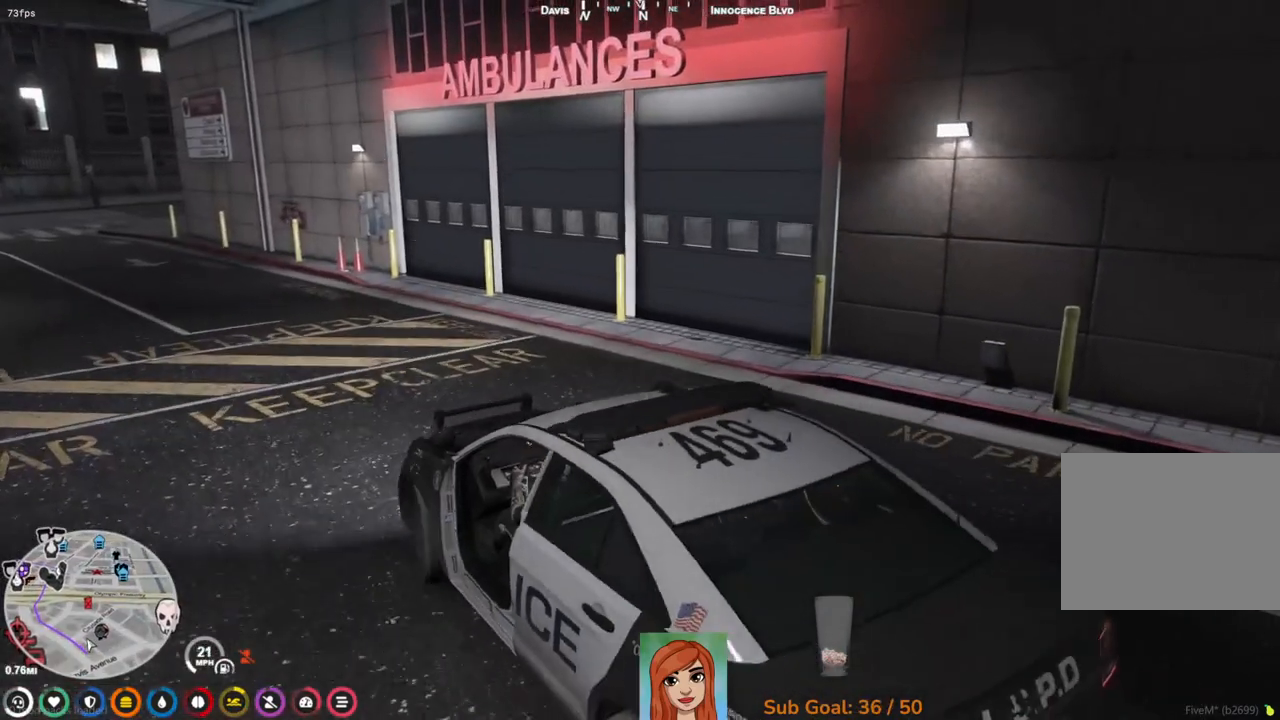
{"keys": ["d"], "events": []}
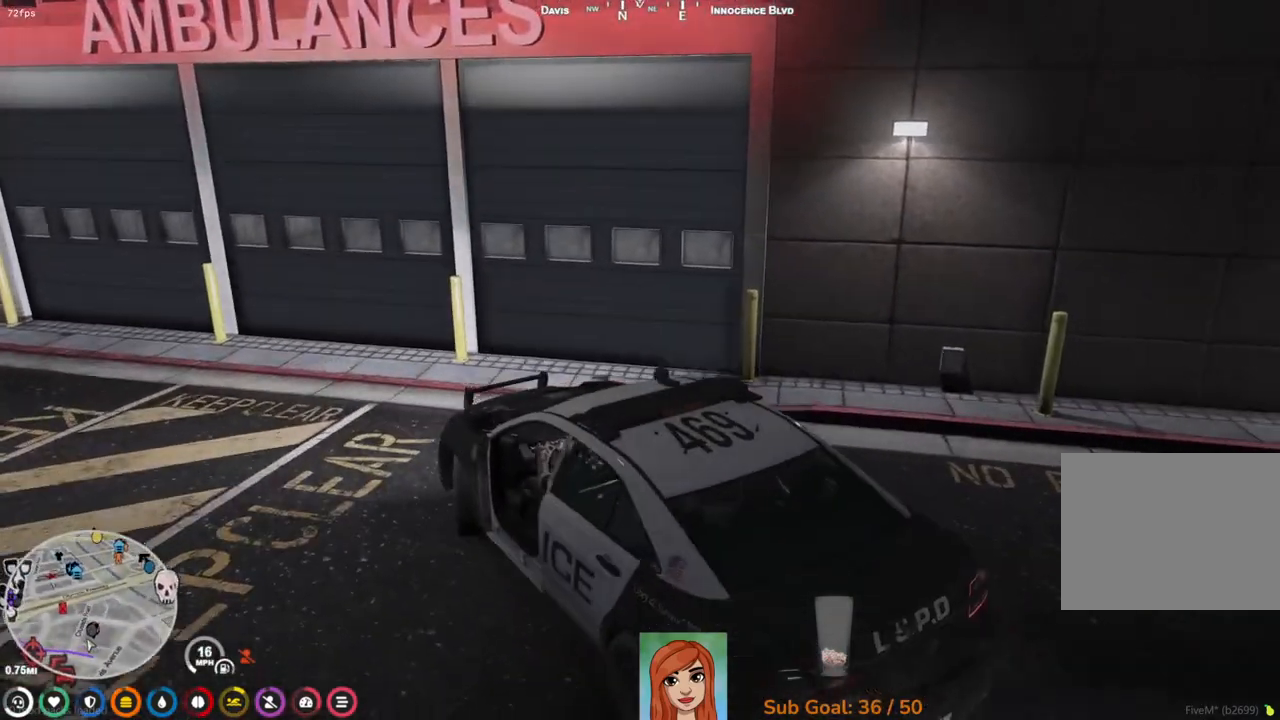
{"keys": ["s"], "events": [[217, "s", "down"], [483, "d", "up"]]}
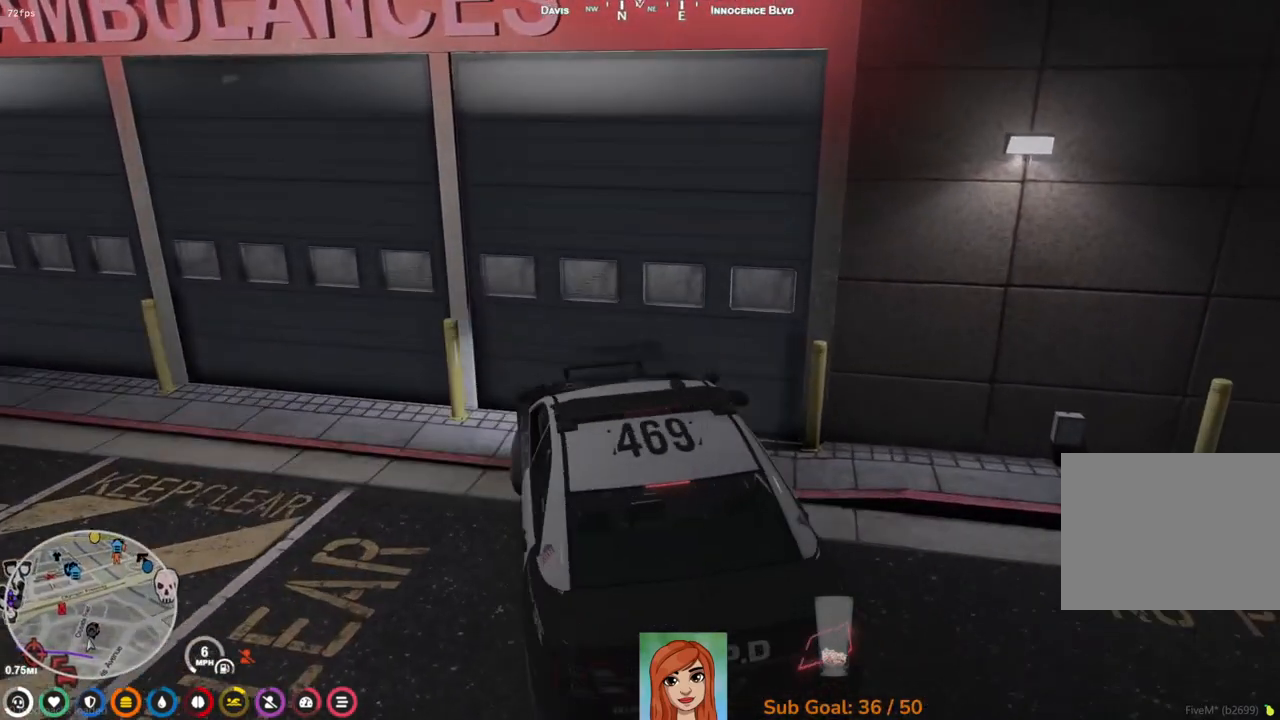
{"keys": [], "events": [[333, "s", "up"]]}
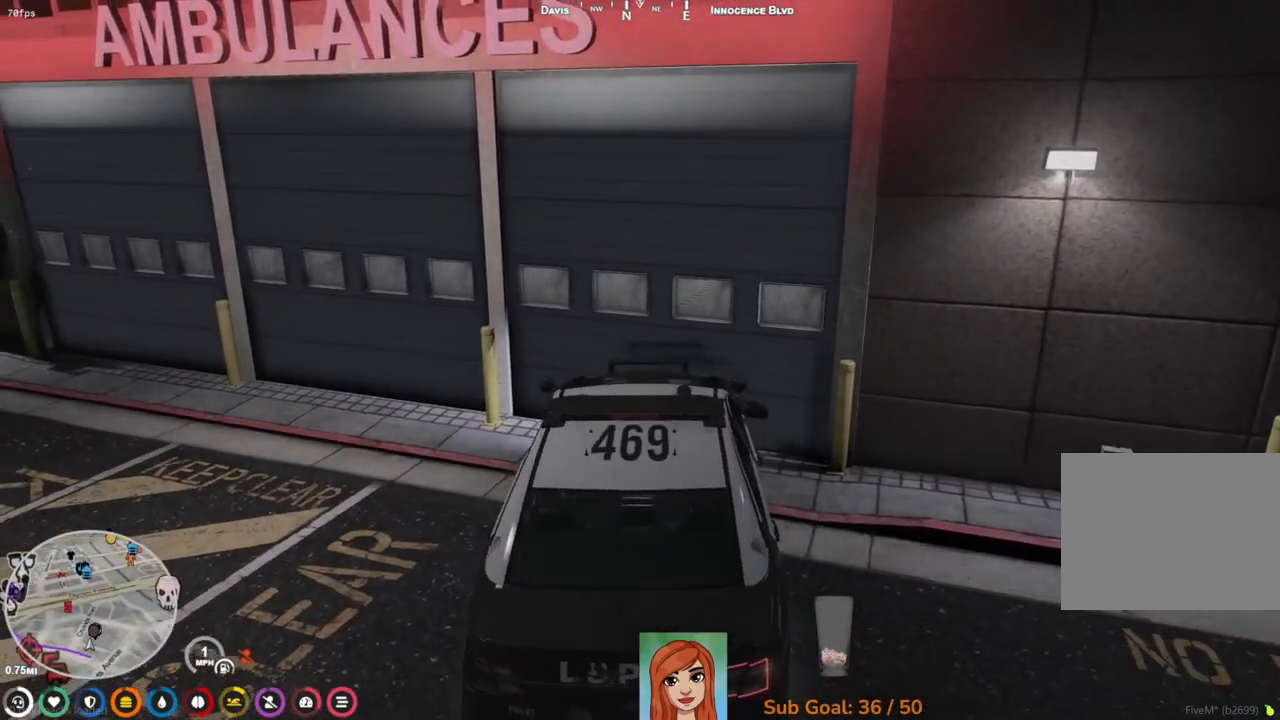
{"keys": [], "events": []}
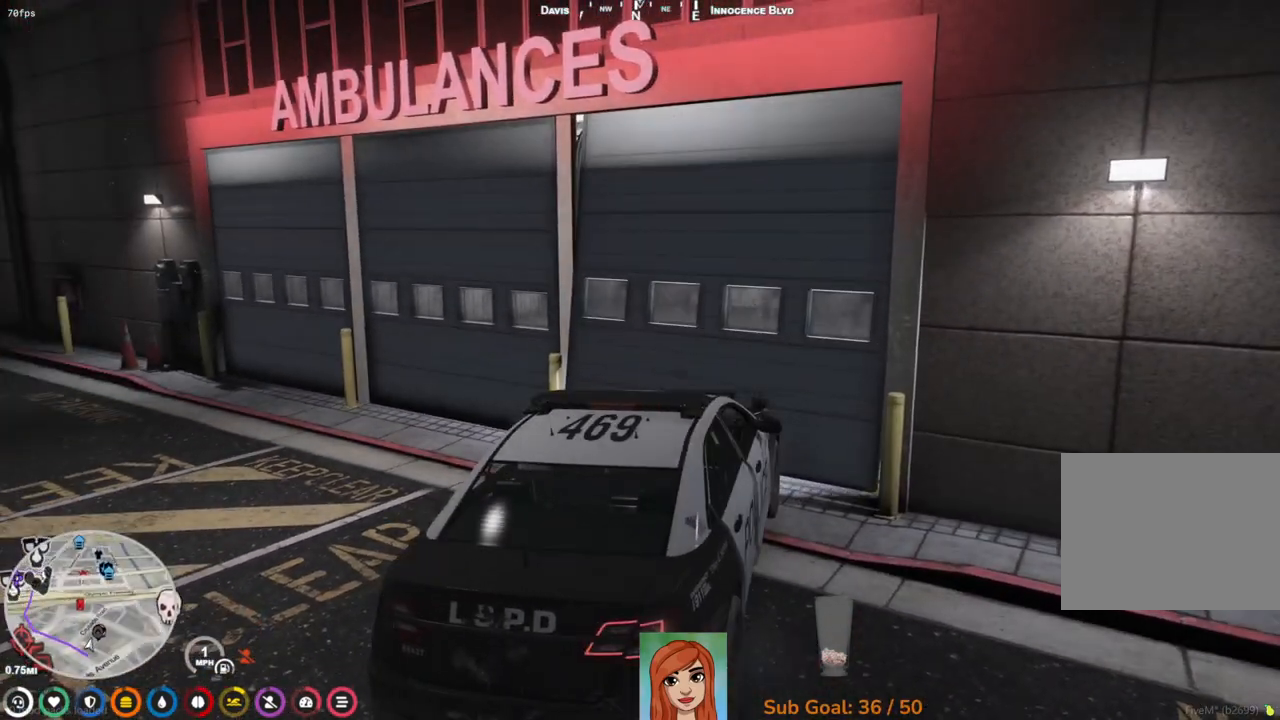
{"keys": ["s"], "events": [[133, "w", "down"], [300, "w", "up"], [450, "s", "down"]]}
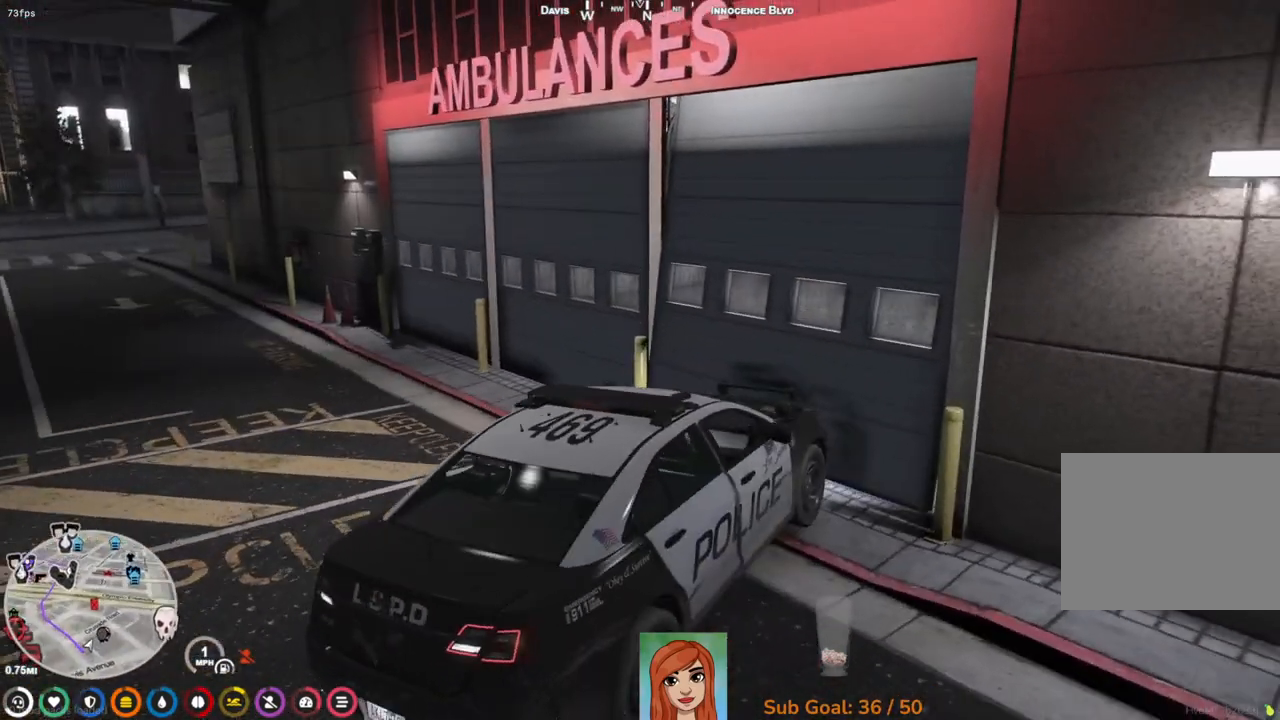
{"keys": [], "events": [[400, "s", "up"]]}